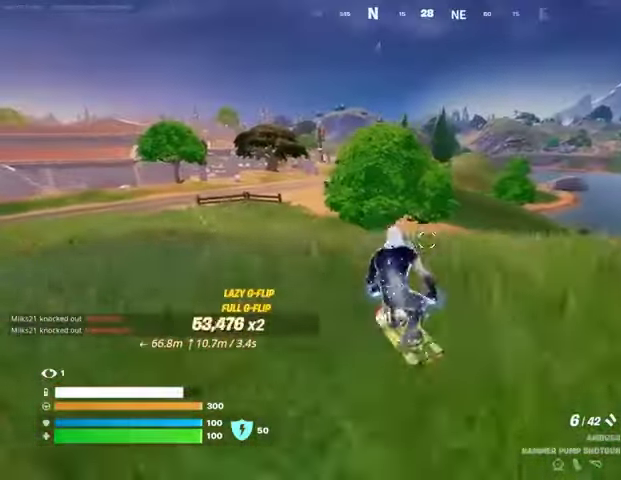
Gameplay with a controller (PlayStation layout); each line is a JSON object with the inputs held at the frame after it. "events" lists button and stick changes between this image and that frame as [ms after this image, input, new state], when the widget could be followed in between.
{"buttons": [], "left_stick": "down", "right_stick": "center", "events": [[33, "CROSS", "down"], [33, "left_stick", "down"], [133, "CROSS", "up"]]}
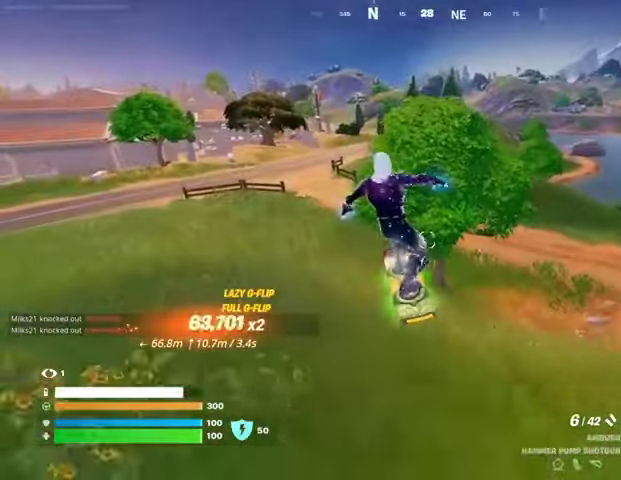
{"buttons": [], "left_stick": "up-right", "right_stick": "center", "events": [[67, "L3", "down"], [200, "left_stick", "up"], [333, "left_stick", "center"], [500, "L3", "up"], [500, "left_stick", "up-right"]]}
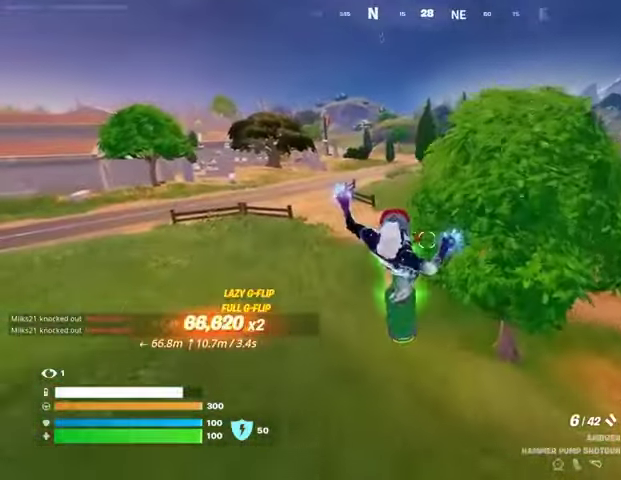
{"buttons": [], "left_stick": "up", "right_stick": "center", "events": [[33, "left_stick", "up"], [400, "left_stick", "center"], [500, "left_stick", "up"]]}
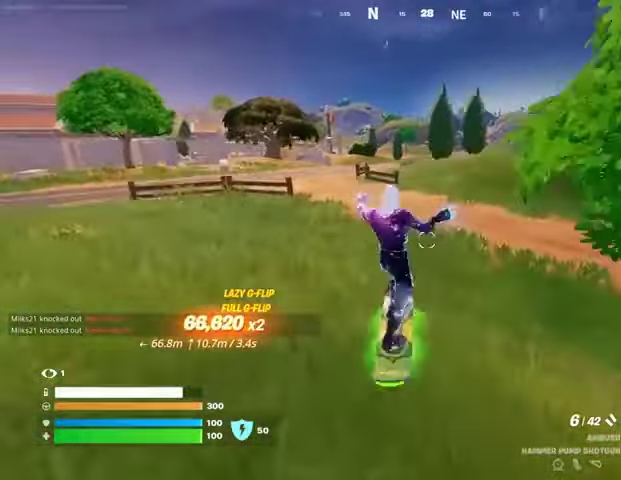
{"buttons": [], "left_stick": "up", "right_stick": "center", "events": [[233, "left_stick", "up-right"], [300, "right_stick", "right"], [367, "left_stick", "up"], [400, "right_stick", "center"]]}
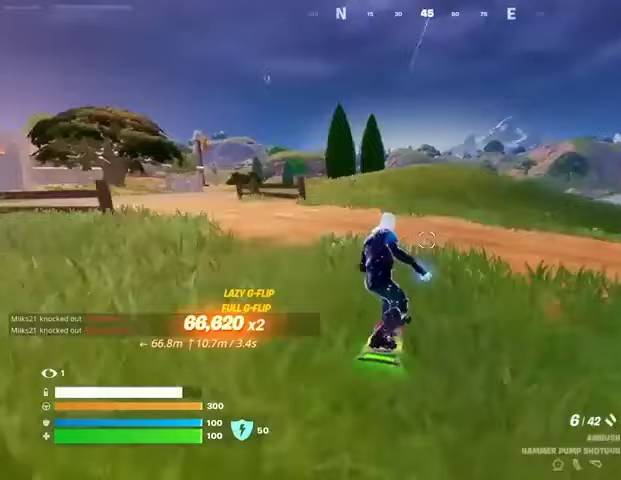
{"buttons": [], "left_stick": "up-right", "right_stick": "left", "events": [[433, "right_stick", "left"], [467, "left_stick", "up-right"]]}
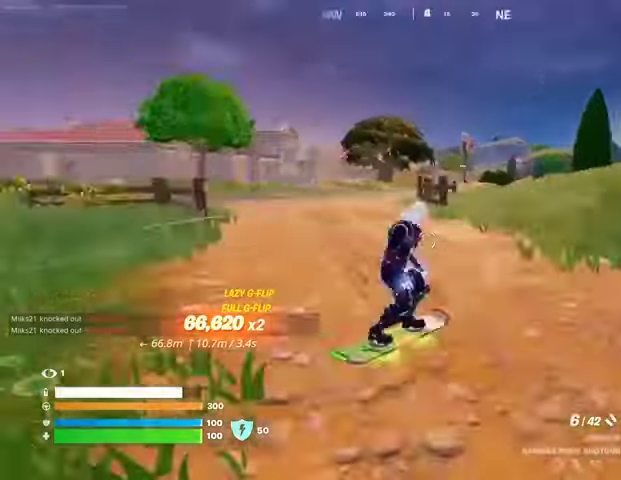
{"buttons": [], "left_stick": "up", "right_stick": "center", "events": [[100, "right_stick", "center"], [233, "right_stick", "right"], [333, "left_stick", "up"], [367, "right_stick", "center"]]}
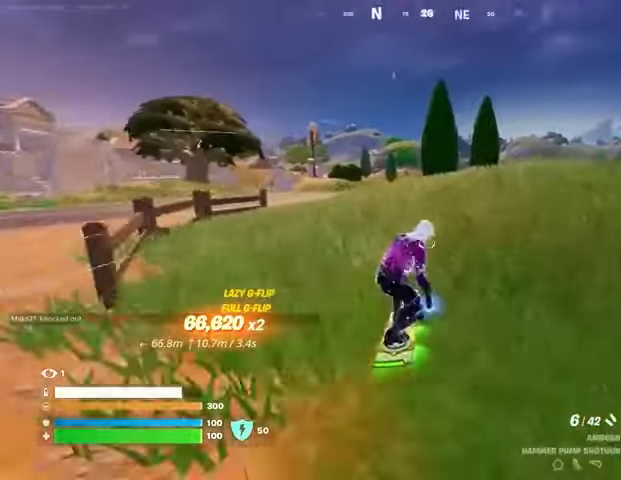
{"buttons": [], "left_stick": "up", "right_stick": "center", "events": [[367, "CROSS", "down"], [467, "CROSS", "up"]]}
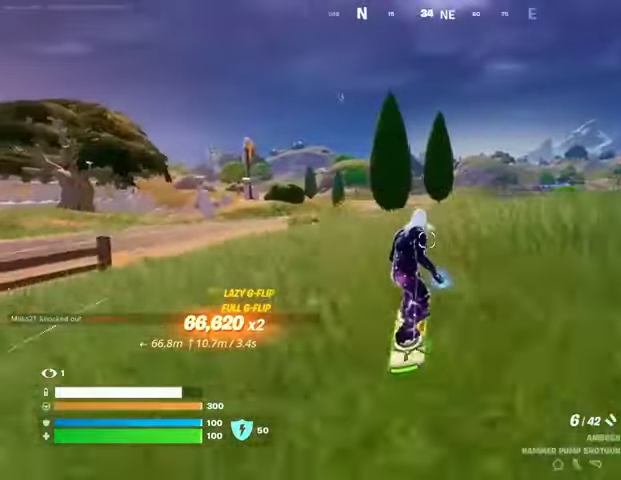
{"buttons": [], "left_stick": "down-right", "right_stick": "center", "events": [[233, "left_stick", "down-right"]]}
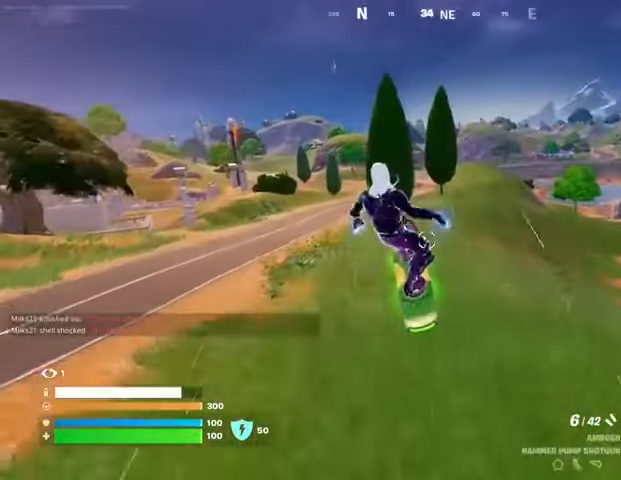
{"buttons": ["L3"], "left_stick": "center", "right_stick": "center", "events": [[33, "L3", "down"], [67, "left_stick", "up-right"], [133, "left_stick", "right"], [267, "left_stick", "center"]]}
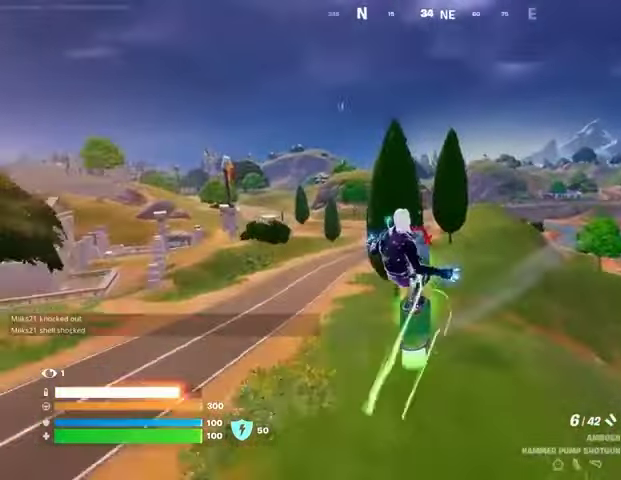
{"buttons": ["L3"], "left_stick": "down-right", "right_stick": "center", "events": [[167, "left_stick", "down-right"]]}
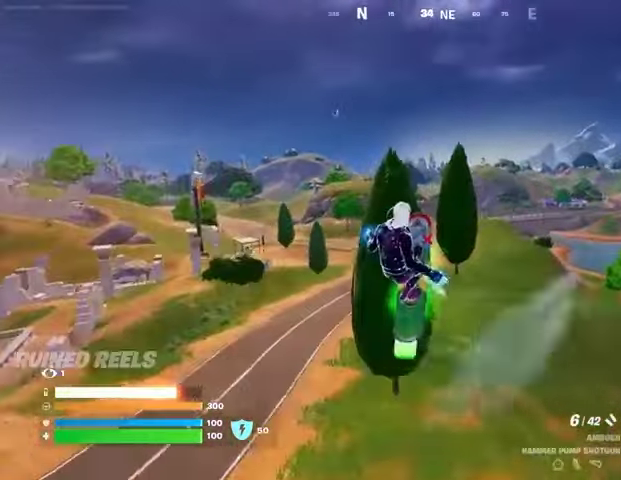
{"buttons": [], "left_stick": "down", "right_stick": "center", "events": [[233, "left_stick", "center"], [433, "left_stick", "down"], [500, "L3", "up"]]}
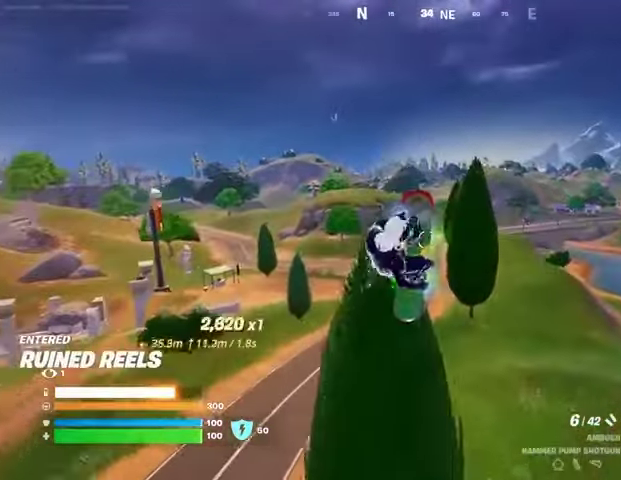
{"buttons": [], "left_stick": "down", "right_stick": "center", "events": []}
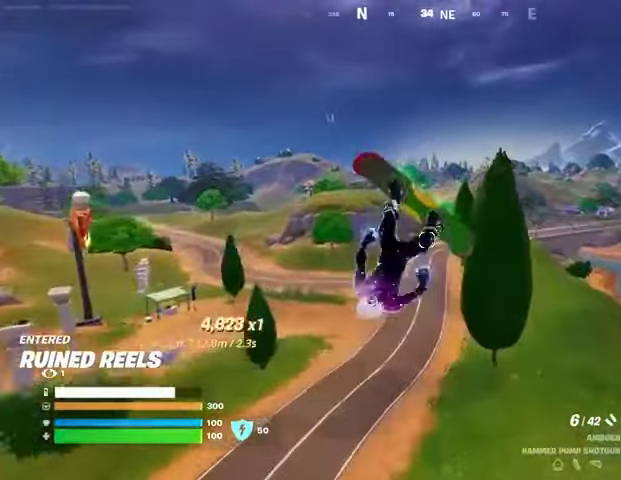
{"buttons": [], "left_stick": "down", "right_stick": "center", "events": [[333, "right_stick", "left"], [467, "right_stick", "center"]]}
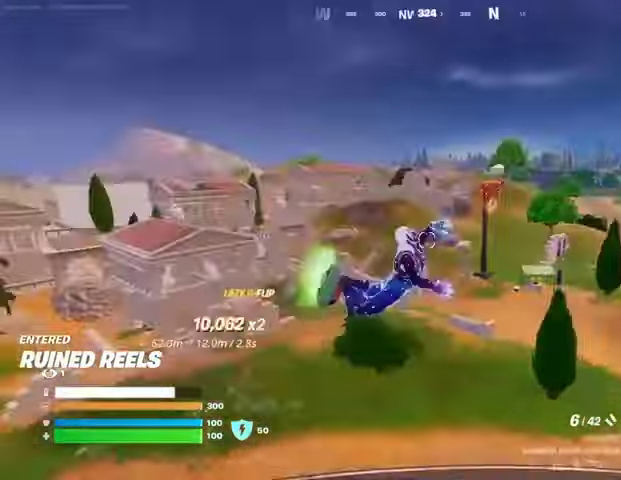
{"buttons": [], "left_stick": "up", "right_stick": "center", "events": [[100, "left_stick", "center"], [200, "right_stick", "right"], [333, "left_stick", "up"], [400, "right_stick", "center"]]}
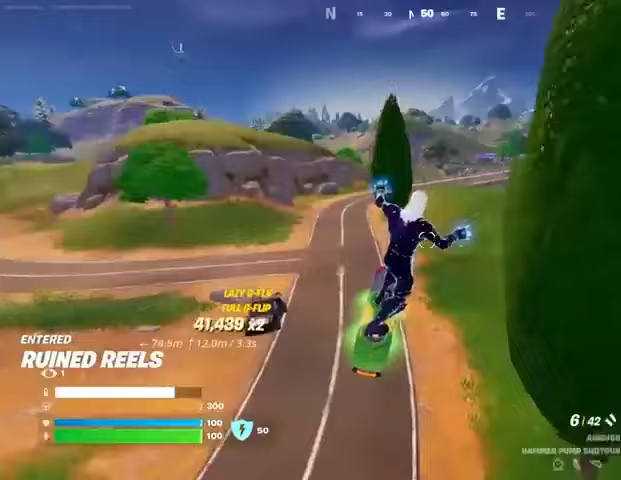
{"buttons": [], "left_stick": "up", "right_stick": "center", "events": [[100, "left_stick", "center"], [300, "left_stick", "down"], [500, "left_stick", "up"]]}
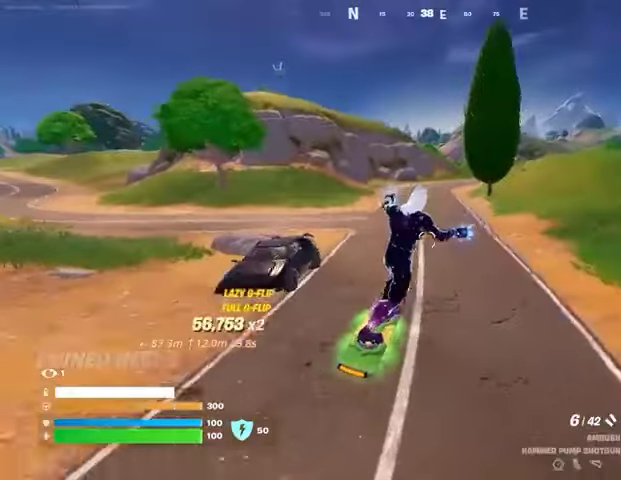
{"buttons": [], "left_stick": "up", "right_stick": "center", "events": []}
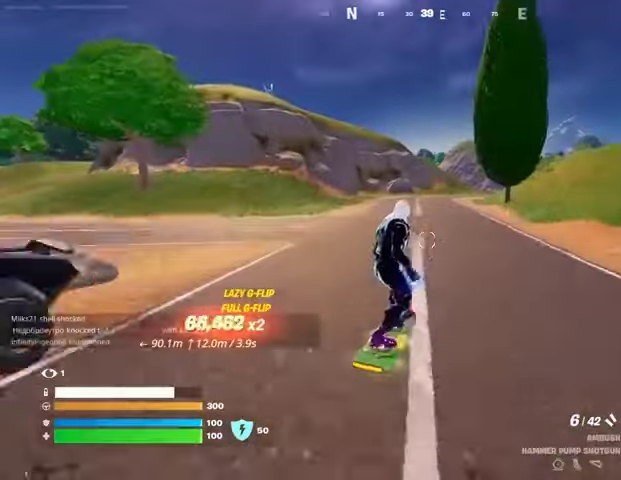
{"buttons": [], "left_stick": "up-right", "right_stick": "center", "events": [[267, "right_stick", "left"], [333, "left_stick", "up-right"], [400, "right_stick", "center"]]}
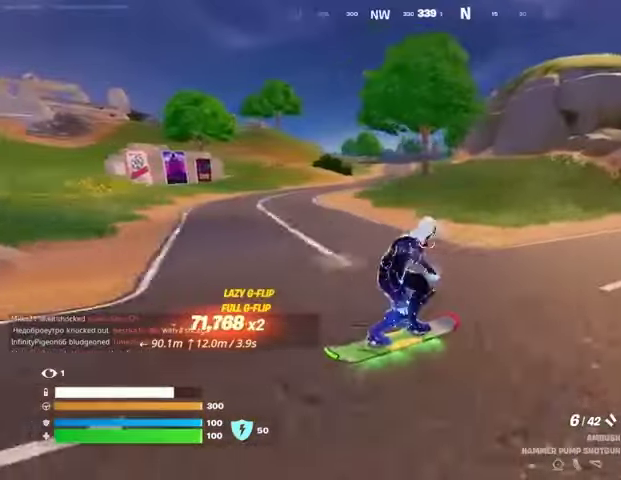
{"buttons": [], "left_stick": "up", "right_stick": "center", "events": [[200, "left_stick", "up"], [200, "right_stick", "right"], [400, "right_stick", "center"]]}
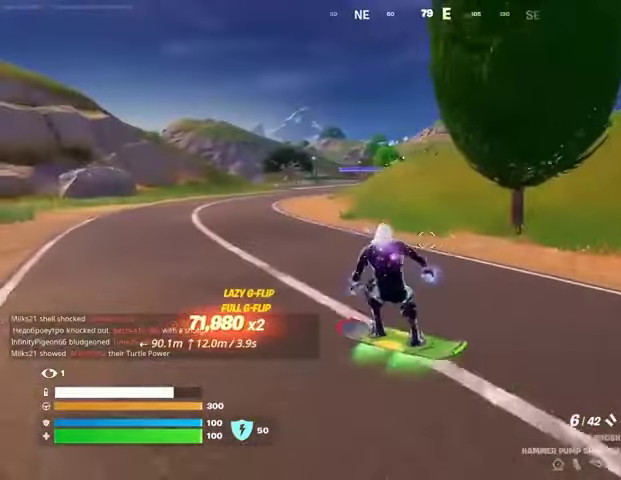
{"buttons": [], "left_stick": "up", "right_stick": "center", "events": []}
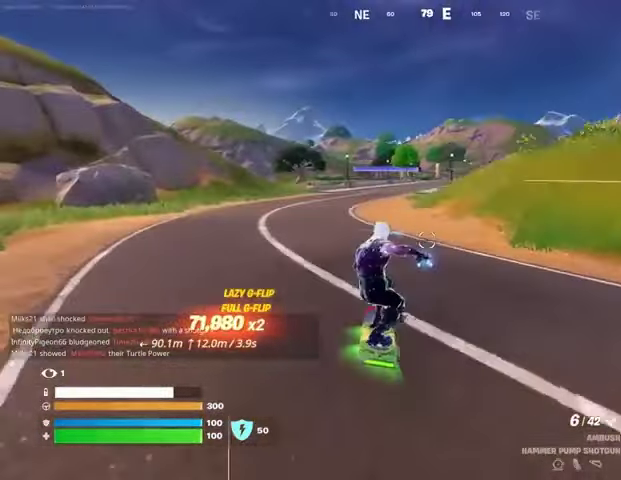
{"buttons": [], "left_stick": "up", "right_stick": "center", "events": [[233, "left_stick", "up-right"], [333, "left_stick", "up"]]}
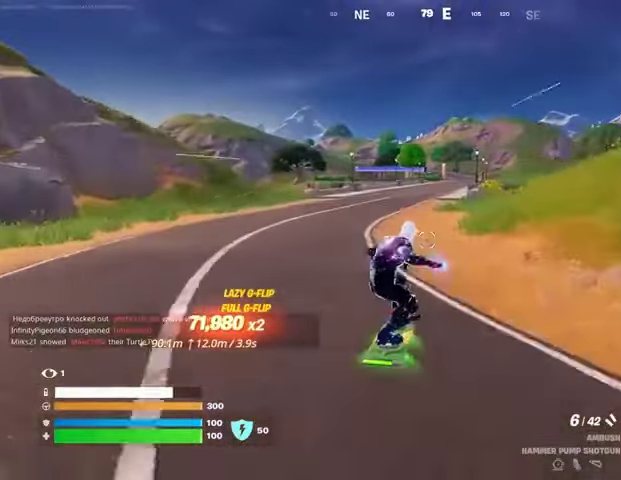
{"buttons": [], "left_stick": "up", "right_stick": "center", "events": []}
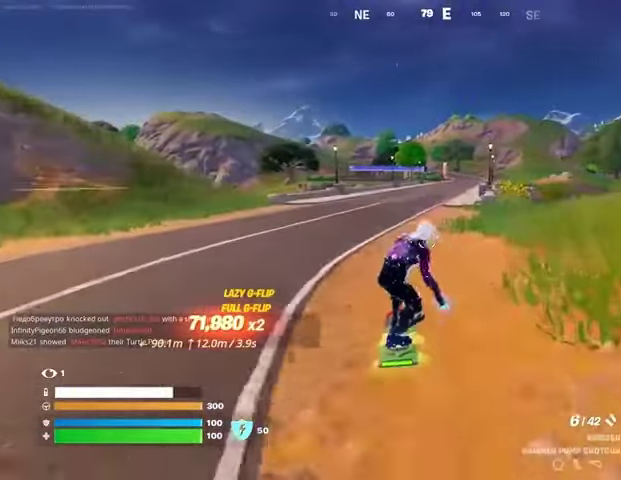
{"buttons": [], "left_stick": "up", "right_stick": "center", "events": []}
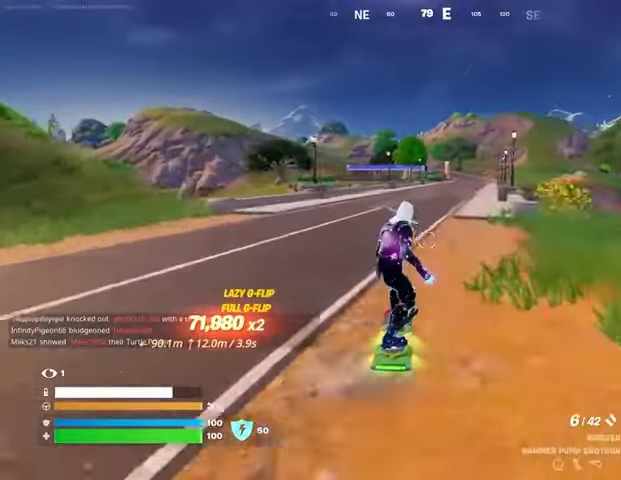
{"buttons": [], "left_stick": "up", "right_stick": "center", "events": []}
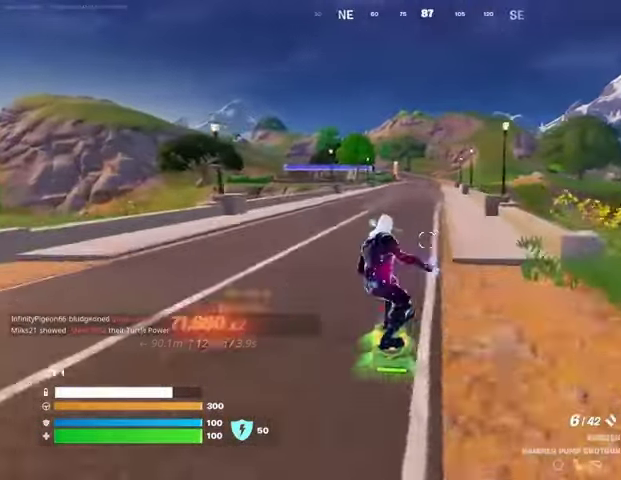
{"buttons": [], "left_stick": "down", "right_stick": "center", "events": [[67, "CROSS", "down"], [167, "CROSS", "up"], [367, "left_stick", "center"], [433, "left_stick", "down"]]}
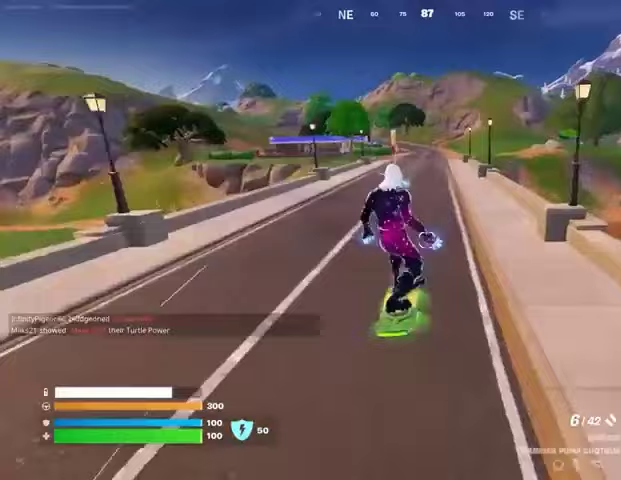
{"buttons": ["L3"], "left_stick": "center", "right_stick": "center", "events": [[167, "L3", "down"], [267, "left_stick", "center"]]}
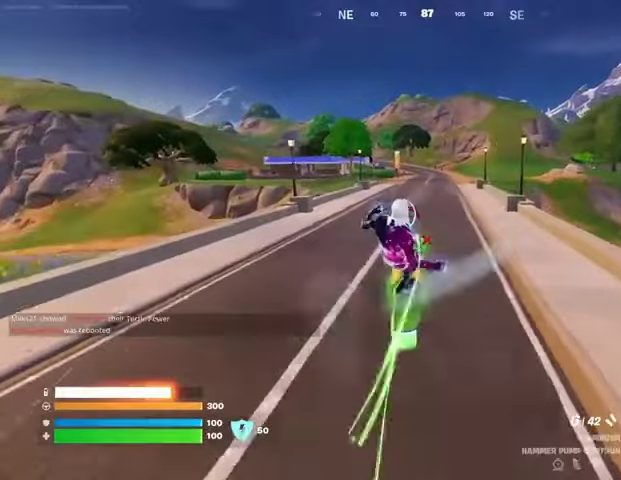
{"buttons": ["L3"], "left_stick": "center", "right_stick": "center", "events": []}
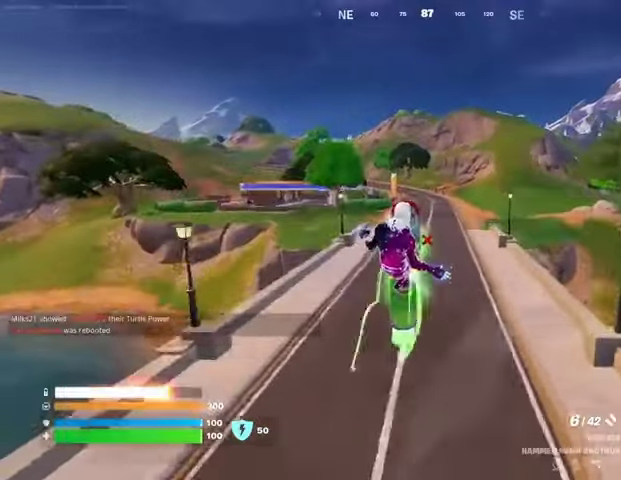
{"buttons": [], "left_stick": "down", "right_stick": "center", "events": [[300, "L3", "up"], [367, "left_stick", "down-right"], [433, "left_stick", "down"]]}
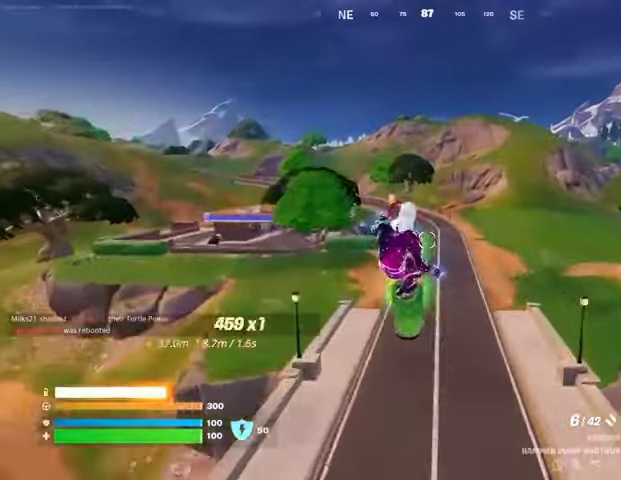
{"buttons": [], "left_stick": "down", "right_stick": "center", "events": []}
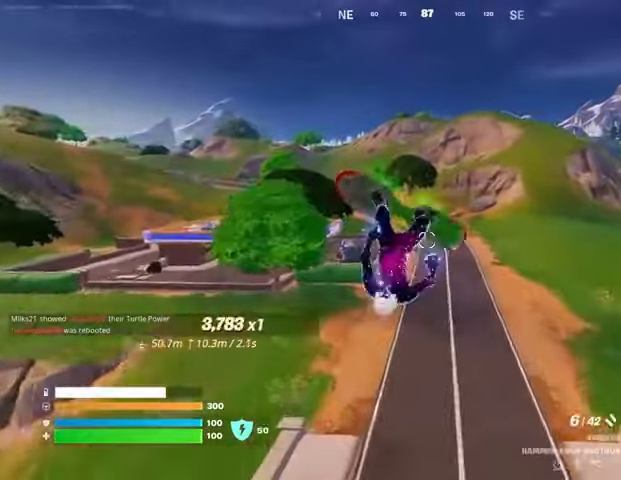
{"buttons": [], "left_stick": "down", "right_stick": "center", "events": []}
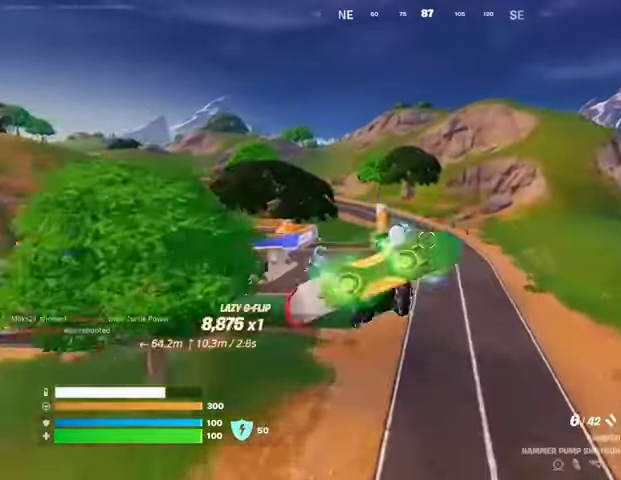
{"buttons": [], "left_stick": "up", "right_stick": "center", "events": [[67, "left_stick", "center"], [467, "left_stick", "up"]]}